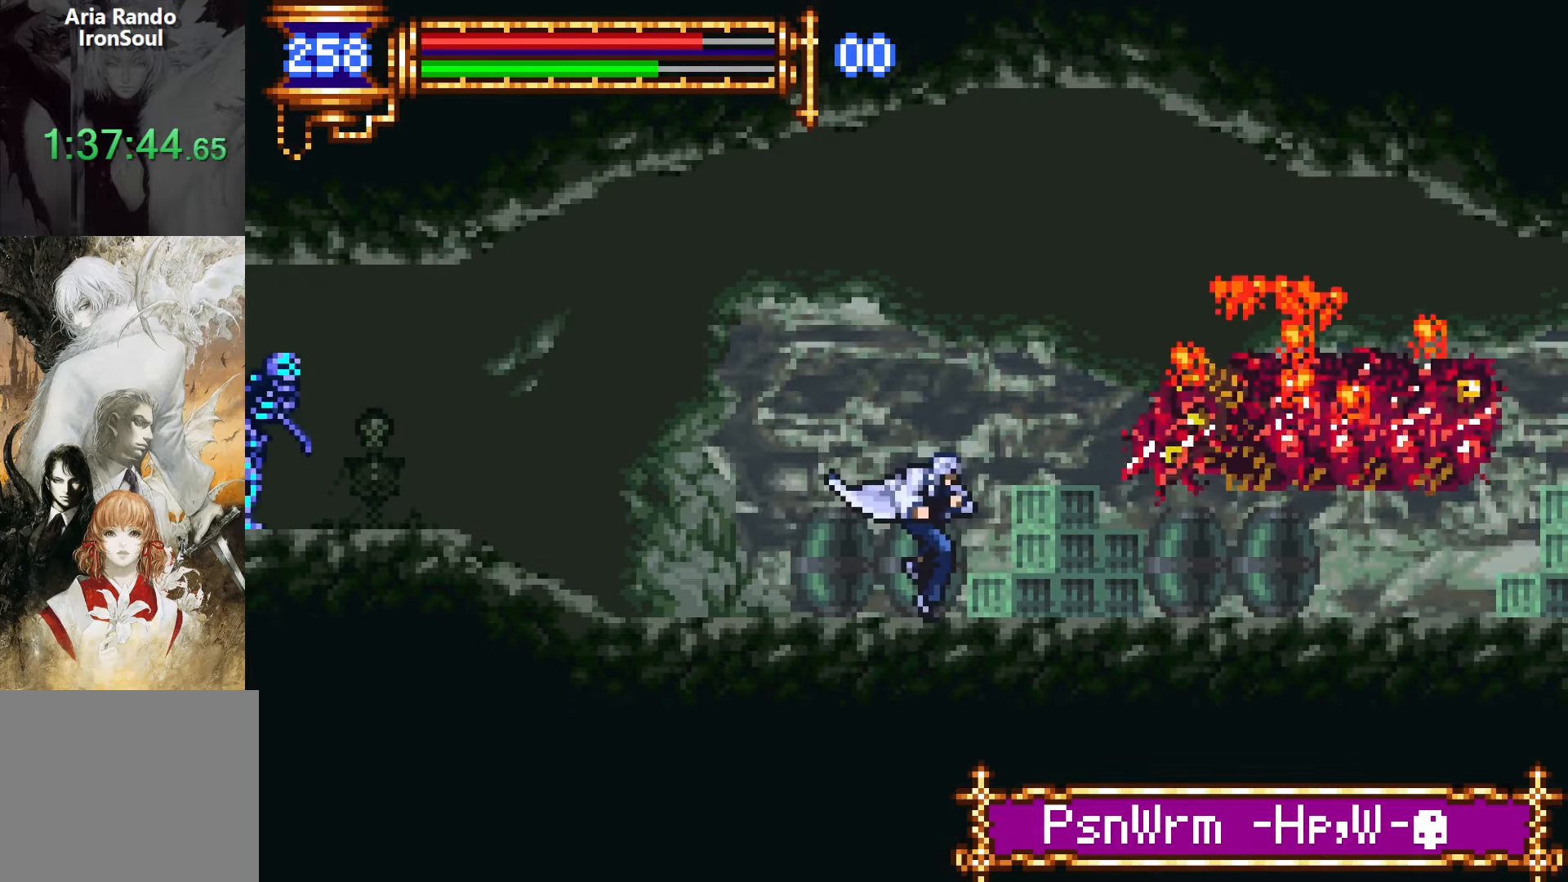
Gameplay with a controller (PlayStation layout); each line is a JSON object with the inputs held at the frame after it. "events" lists button and stick changes between this image and that frame as [ms after this image, input, new state], when the widget could be followed in between. Not read: L3 R3 left_stick right_stick.
{"buttons": [], "events": [[67, "DPAD_RIGHT", "down"], [183, "DPAD_RIGHT", "up"], [433, "DPAD_RIGHT", "down"], [483, "DPAD_RIGHT", "up"]]}
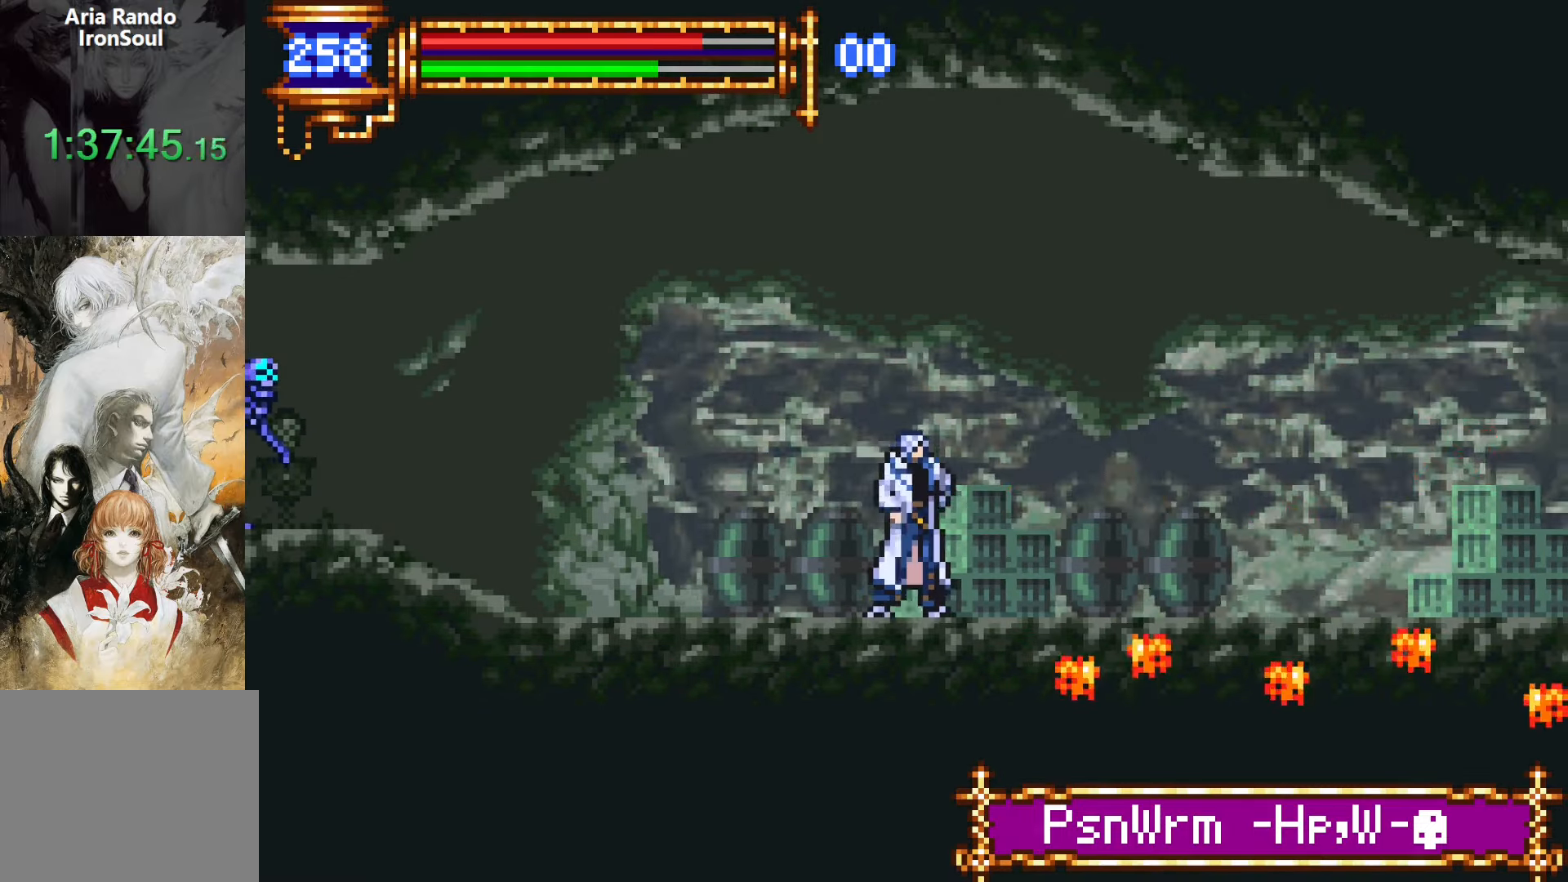
{"buttons": [], "events": []}
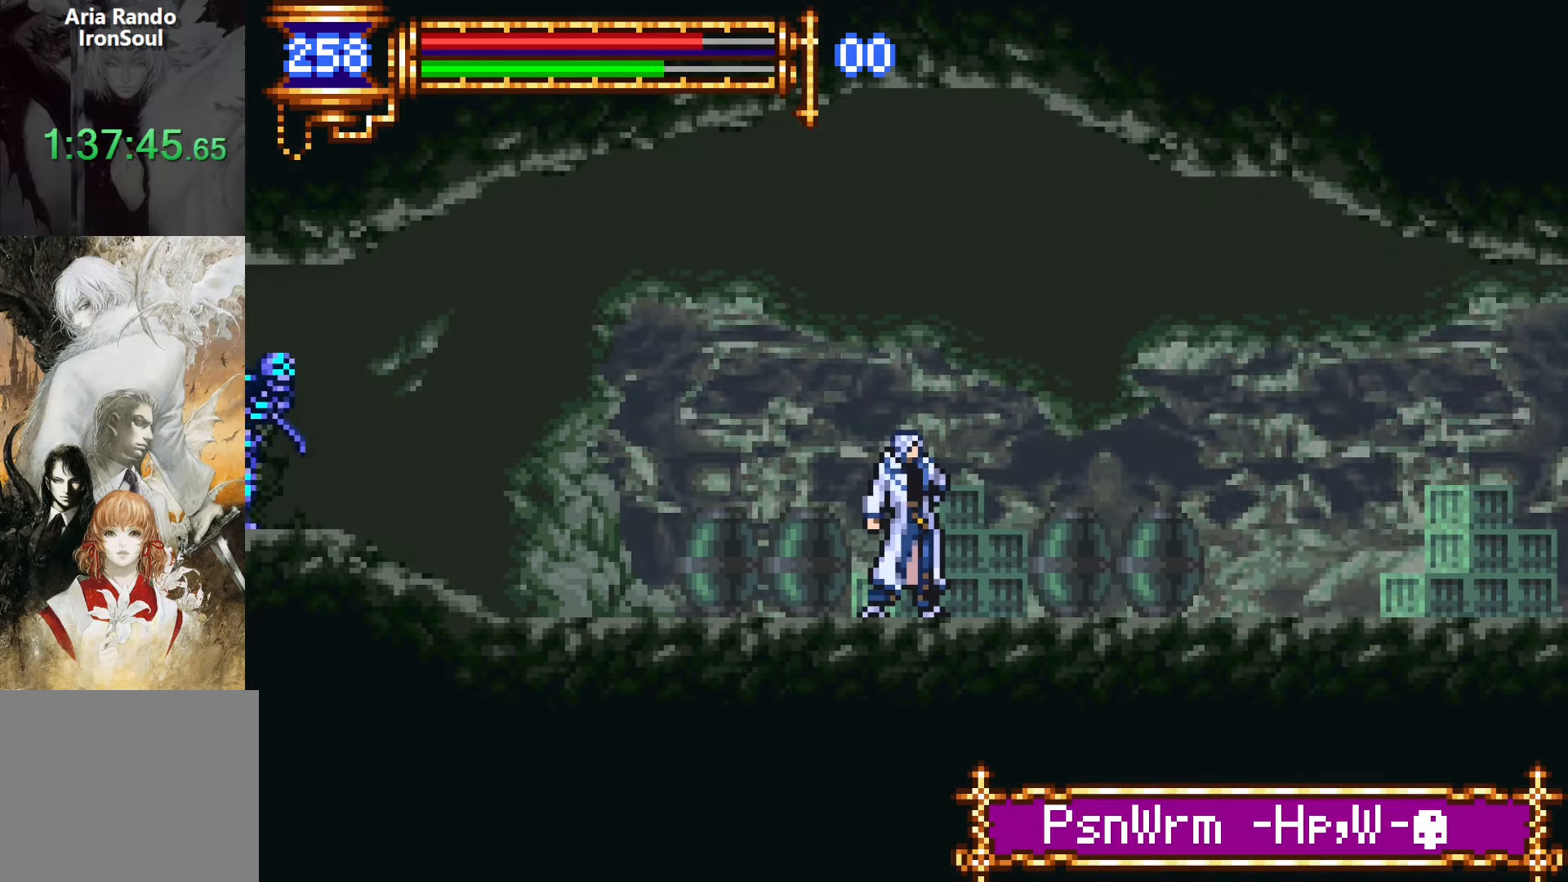
{"buttons": [], "events": [[33, "DPAD_RIGHT", "down"], [117, "DPAD_RIGHT", "up"]]}
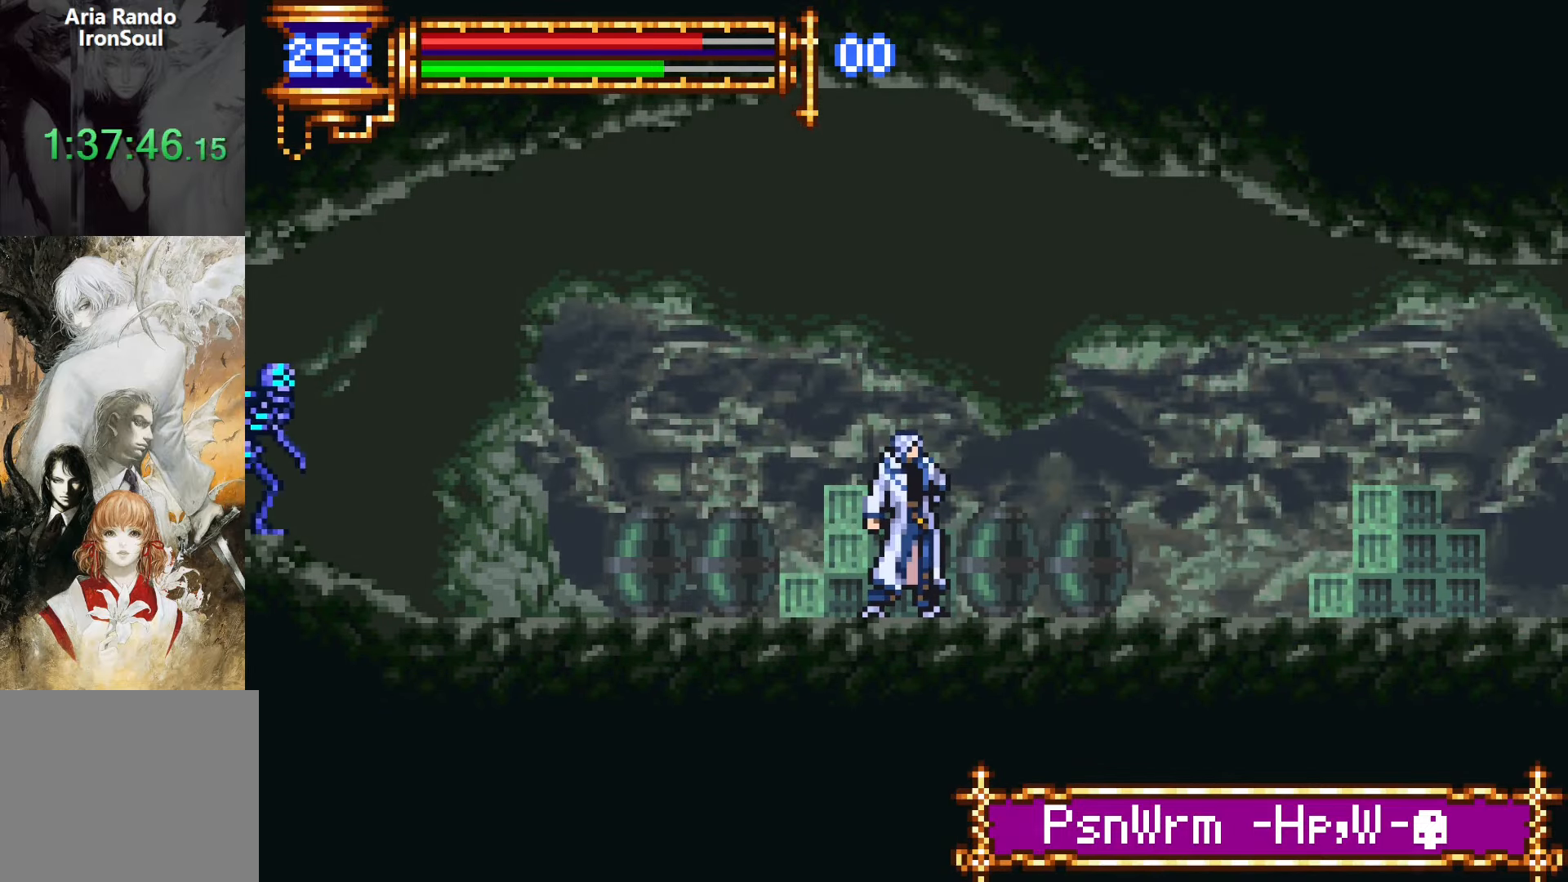
{"buttons": [], "events": [[117, "DPAD_RIGHT", "down"], [183, "DPAD_RIGHT", "up"]]}
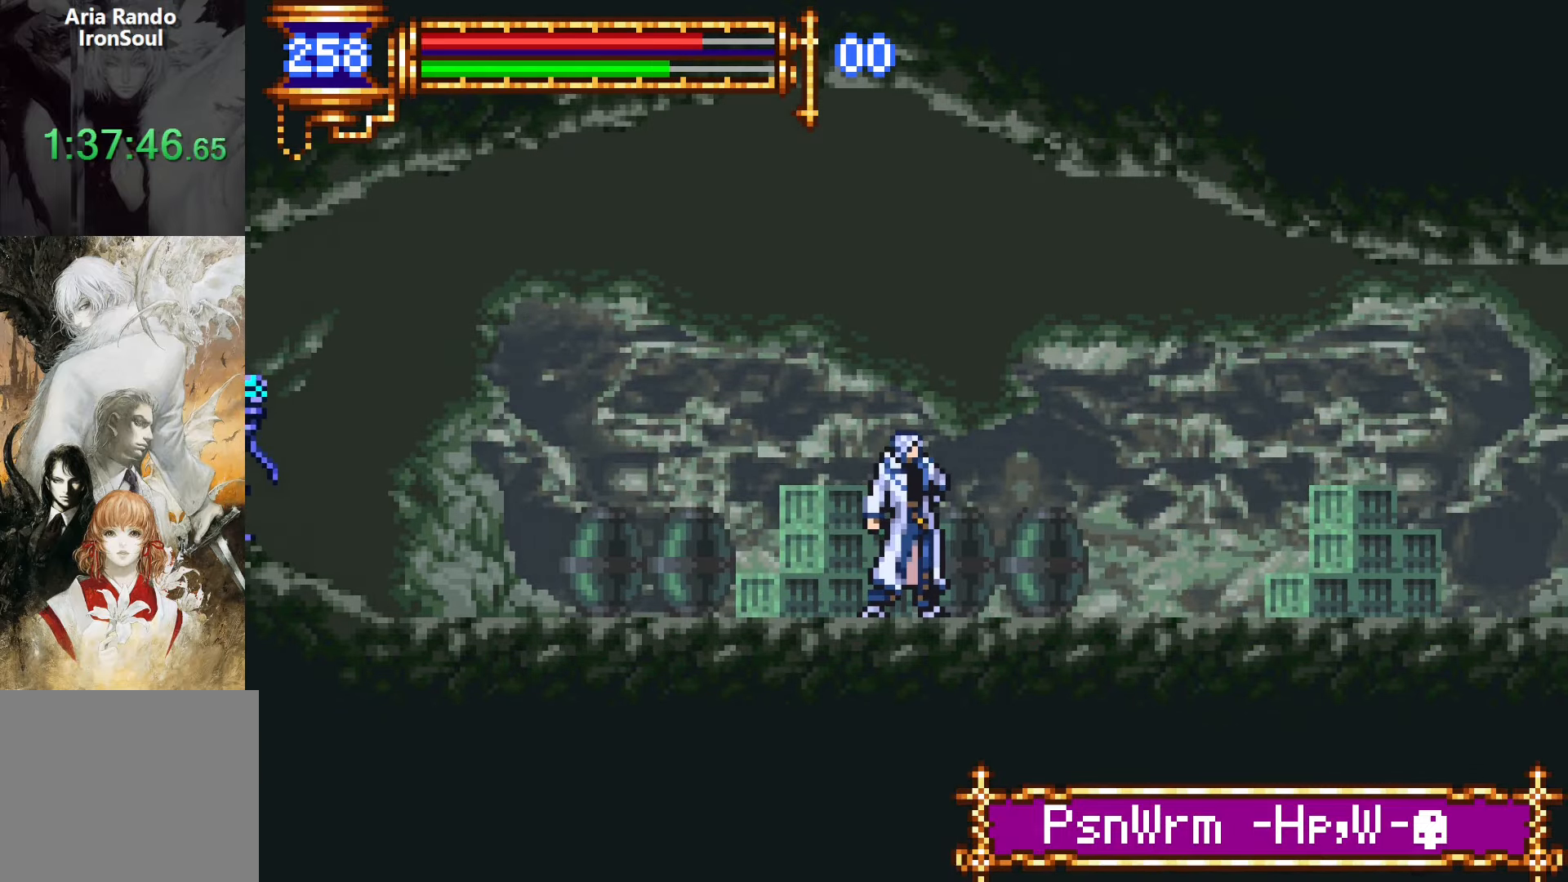
{"buttons": ["DPAD_RIGHT"], "events": [[500, "DPAD_RIGHT", "down"]]}
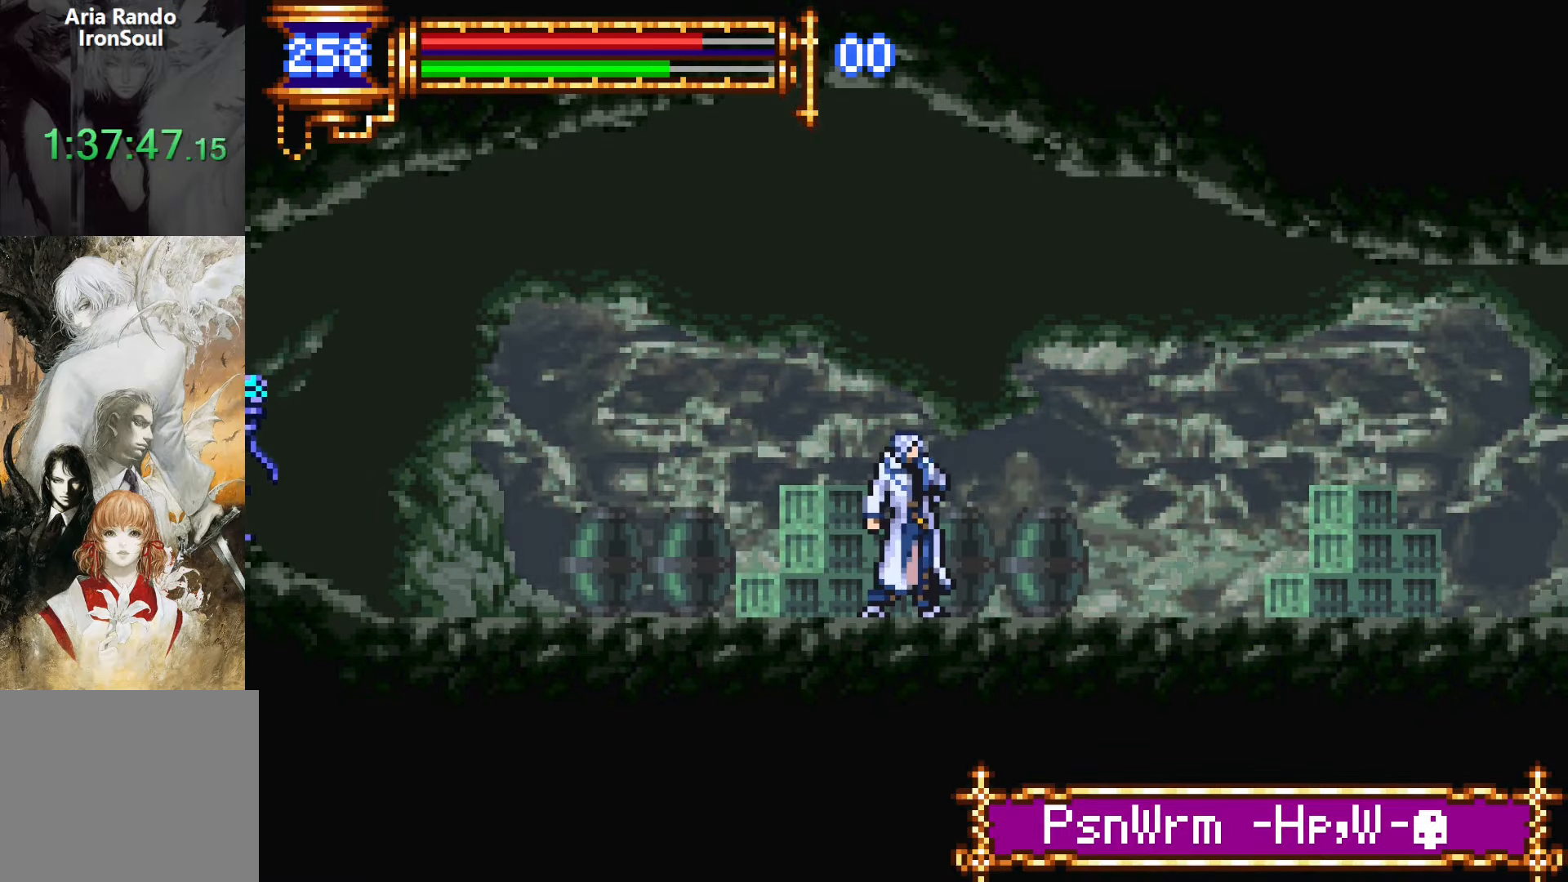
{"buttons": [], "events": [[50, "DPAD_RIGHT", "up"], [150, "DPAD_LEFT", "down"], [433, "DPAD_LEFT", "up"]]}
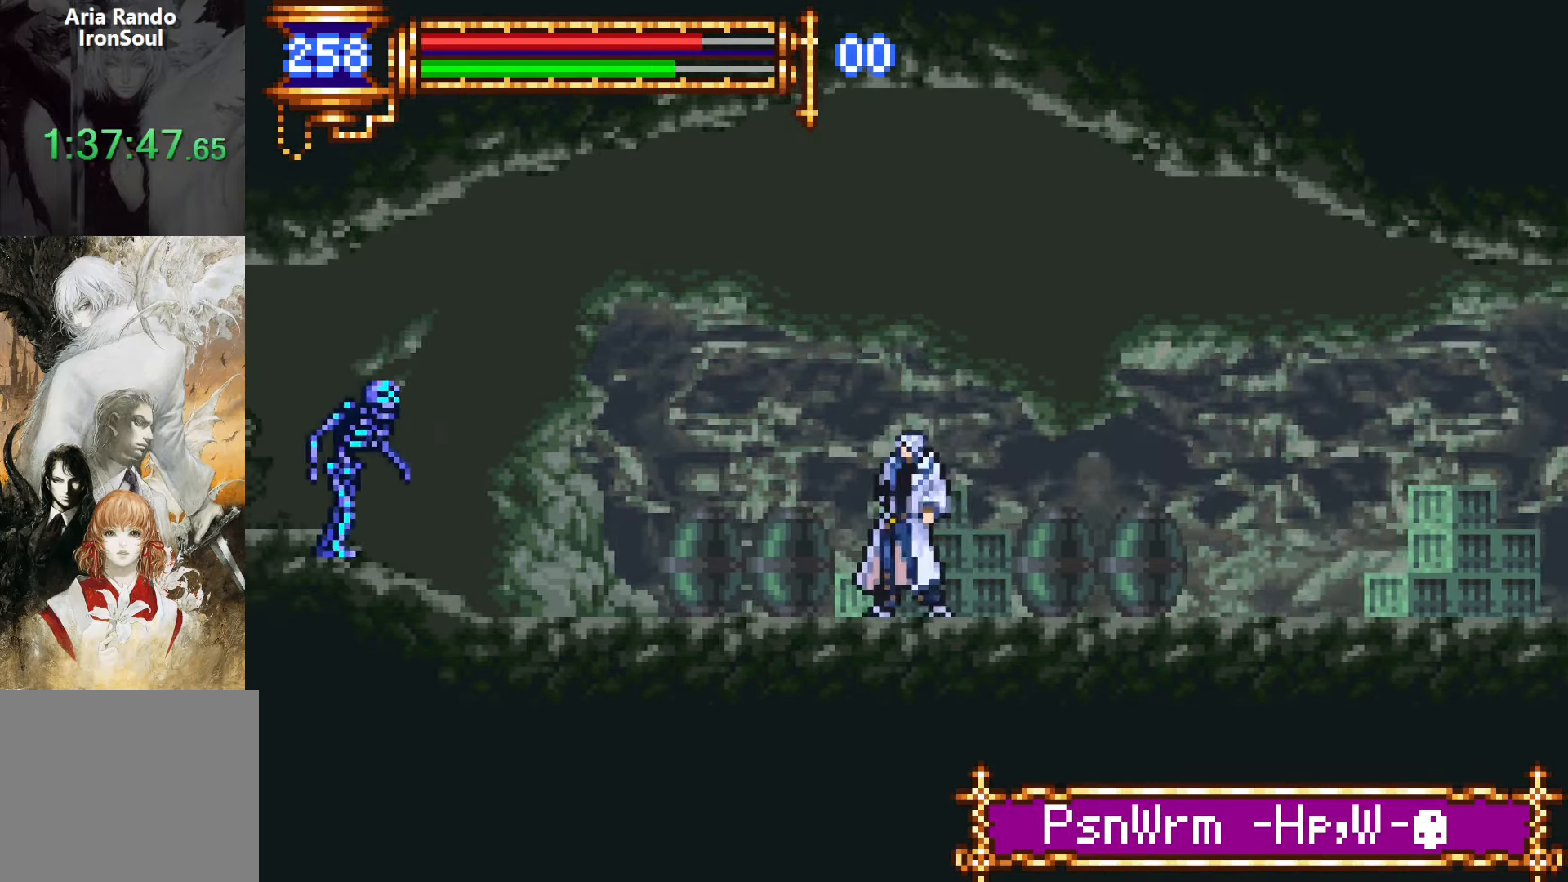
{"buttons": [], "events": [[50, "DPAD_RIGHT", "down"], [200, "DPAD_RIGHT", "up"], [367, "DPAD_RIGHT", "down"], [450, "DPAD_RIGHT", "up"]]}
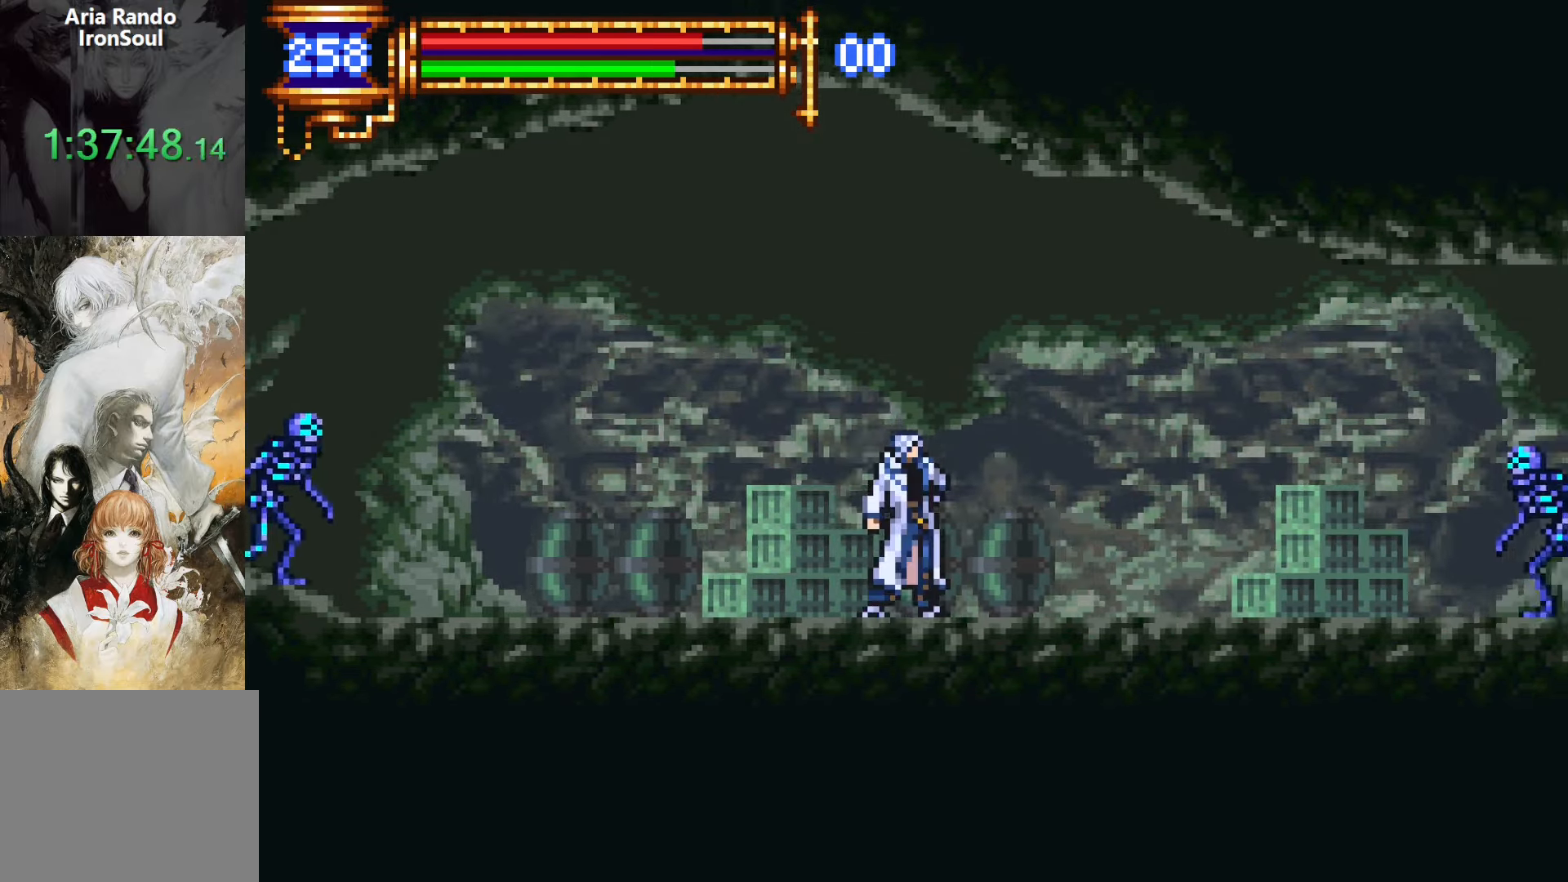
{"buttons": [], "events": []}